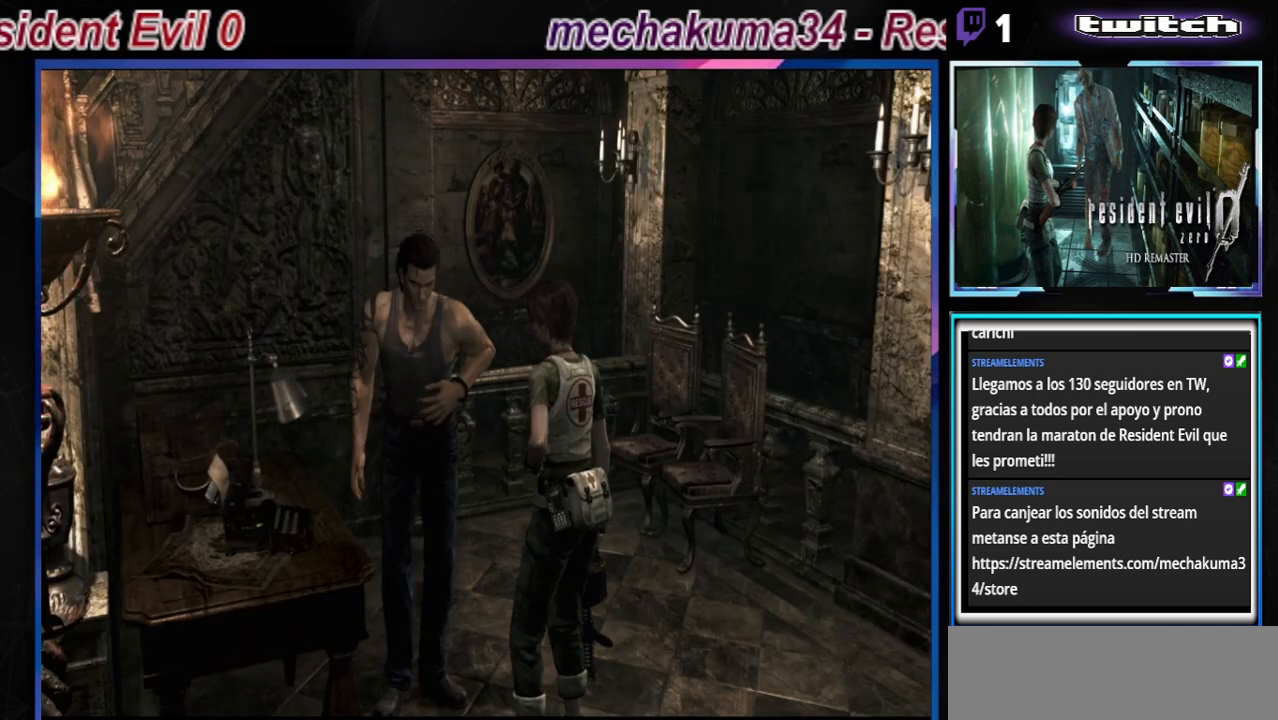
Gameplay with a controller (Xbox layout); each line is a JSON object with the inputs held at the frame after it. "events" lists button and stick changes between this image and that frame as [ms after this image, input, new state], when the widget could be followed in between. Not read: L3 R3 right_stick.
{"buttons": ["B"], "left_stick": "up", "events": [[333, "left_stick", "up-left"], [467, "left_stick", "up"]]}
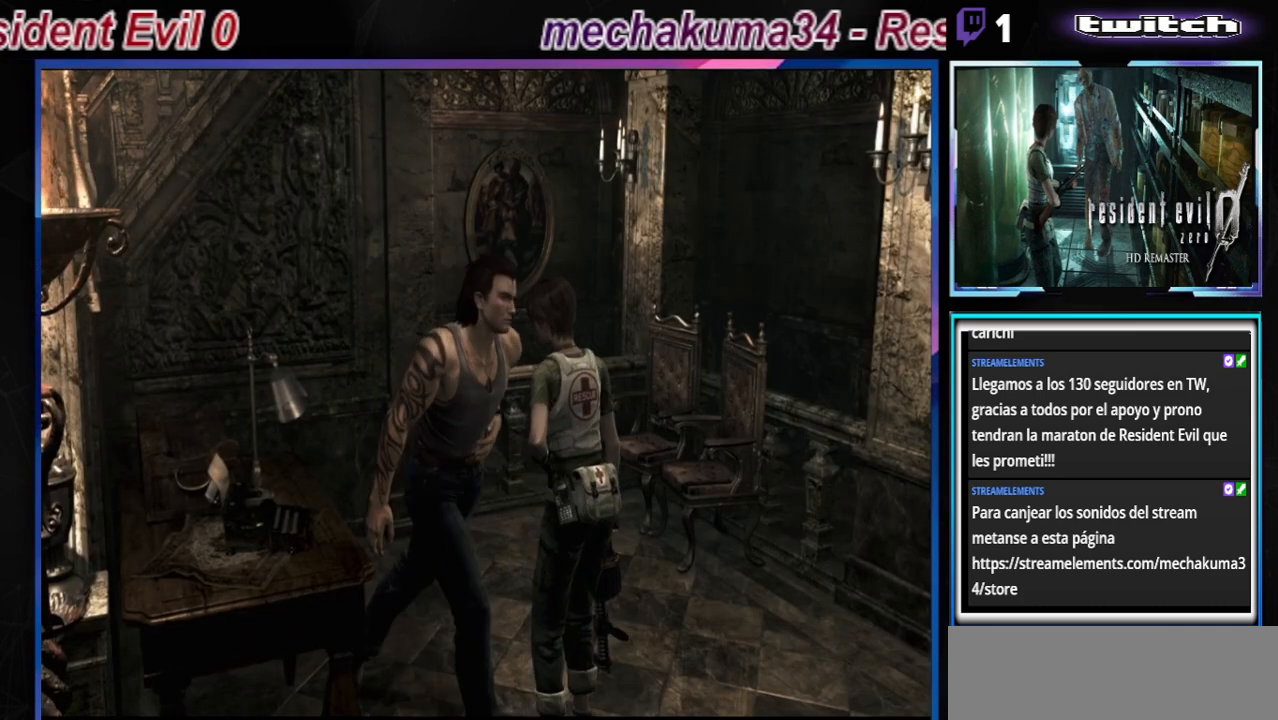
{"buttons": ["B"], "left_stick": "up-right", "events": [[133, "left_stick", "up-right"]]}
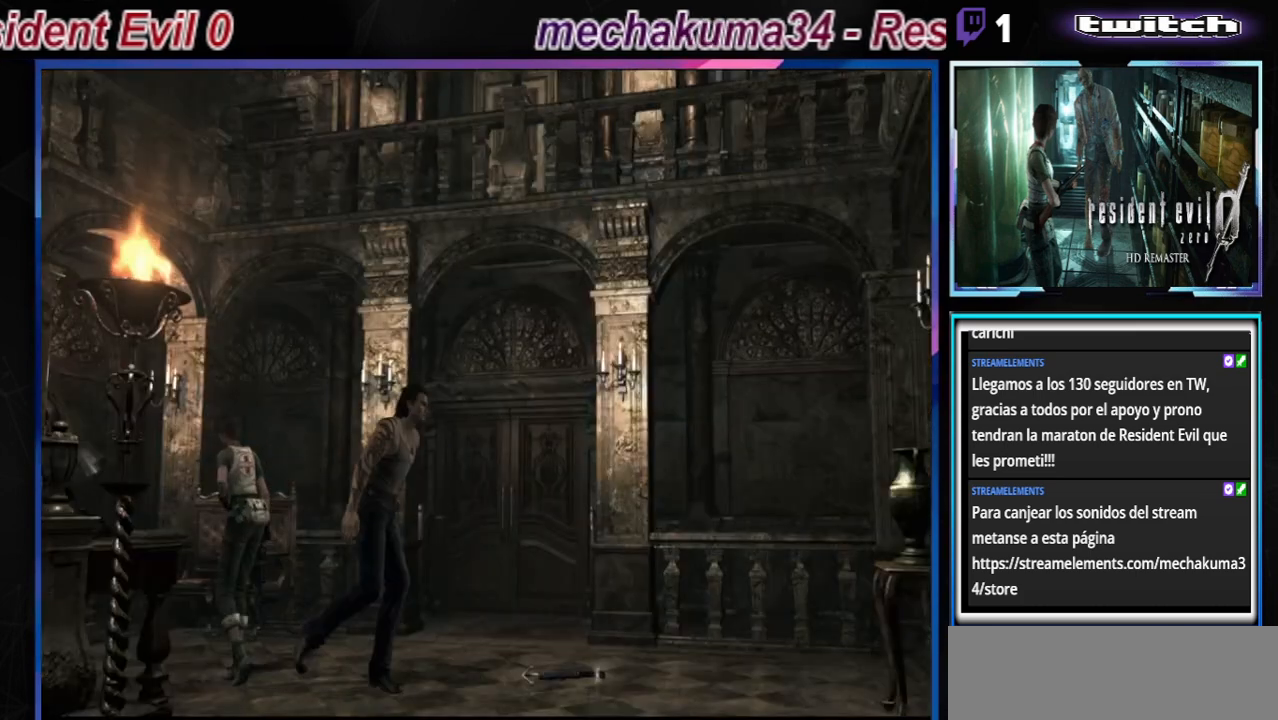
{"buttons": ["B"], "left_stick": "up-right", "events": []}
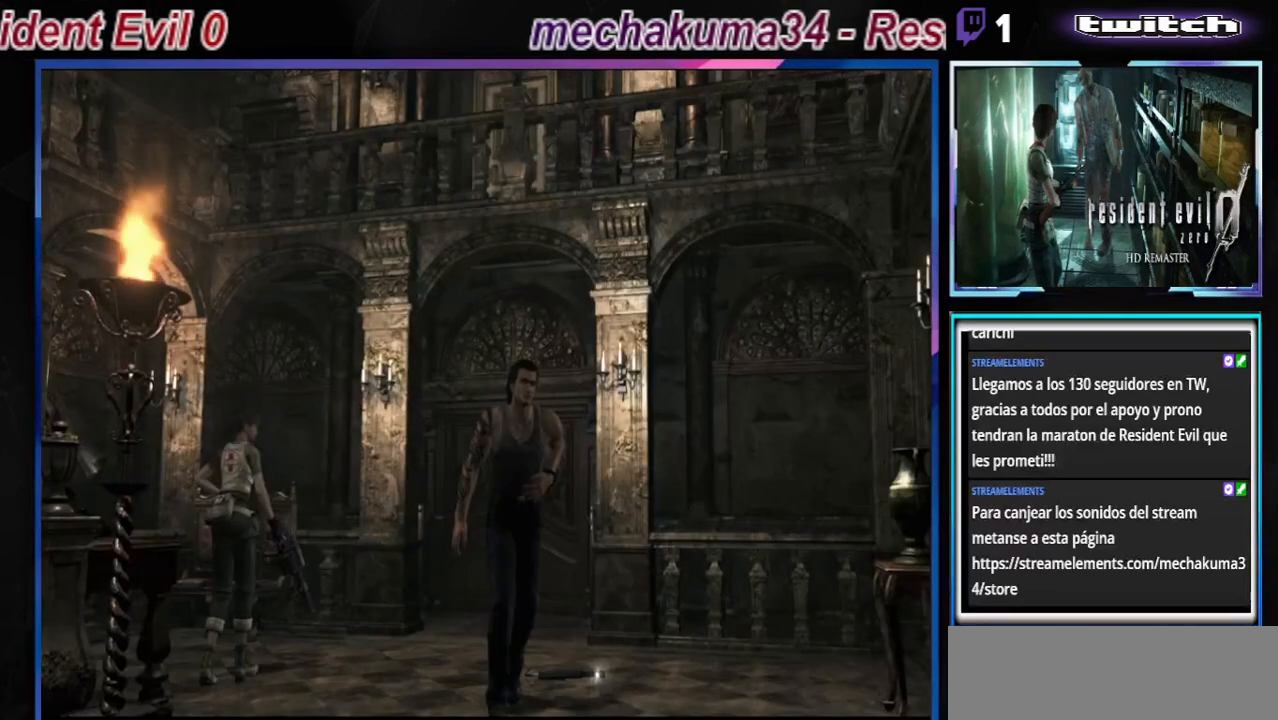
{"buttons": ["B"], "left_stick": "up-right", "events": []}
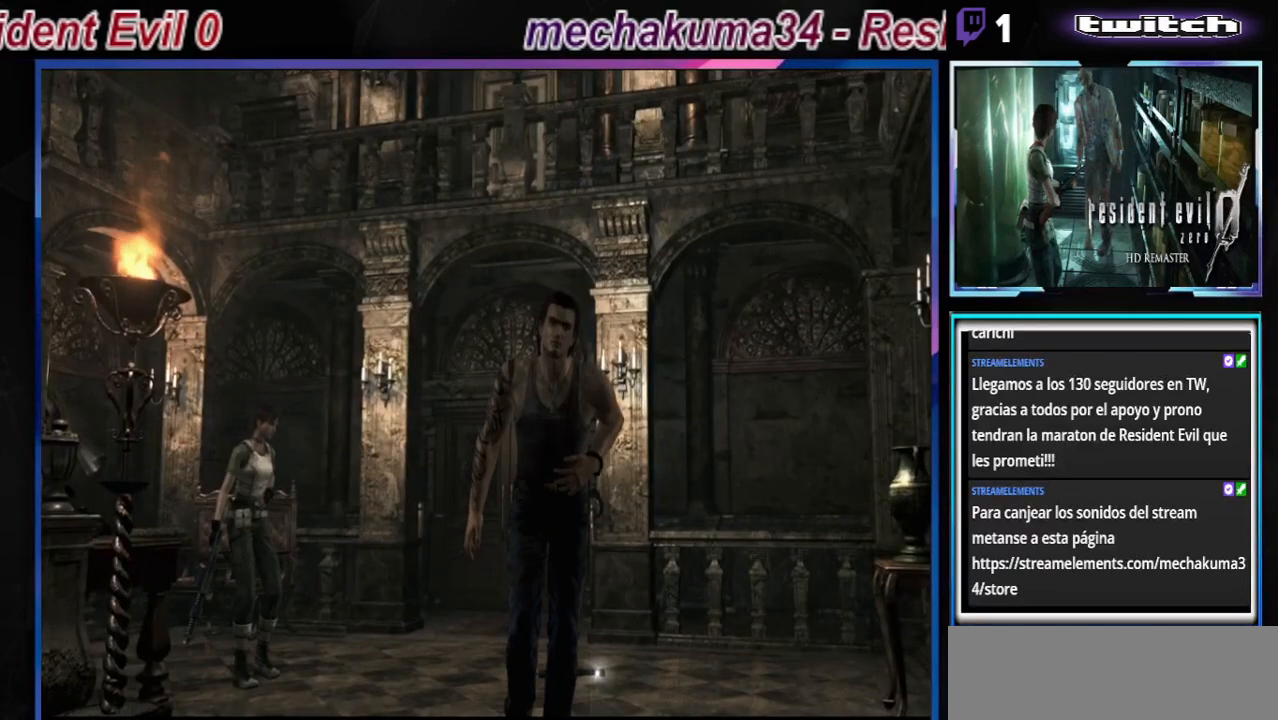
{"buttons": [], "left_stick": "center", "events": [[167, "B", "up"], [300, "X", "down"], [433, "left_stick", "center"], [500, "X", "up"]]}
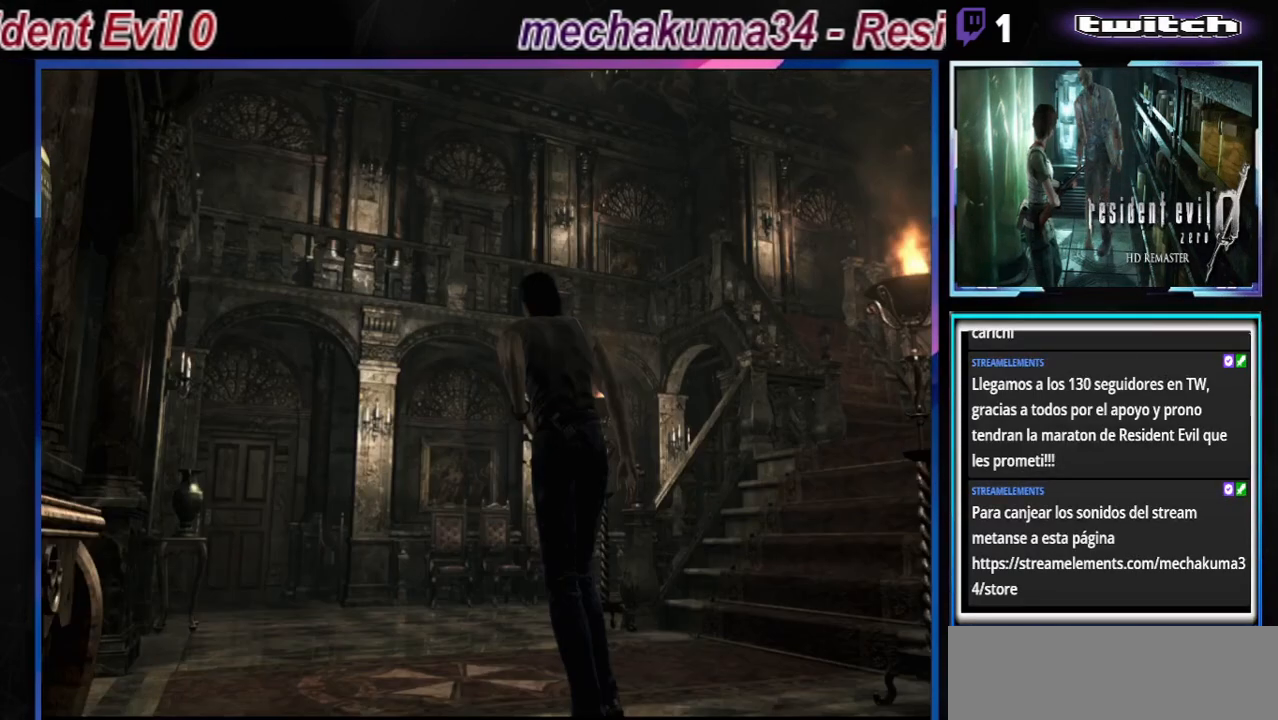
{"buttons": [], "left_stick": "center", "events": []}
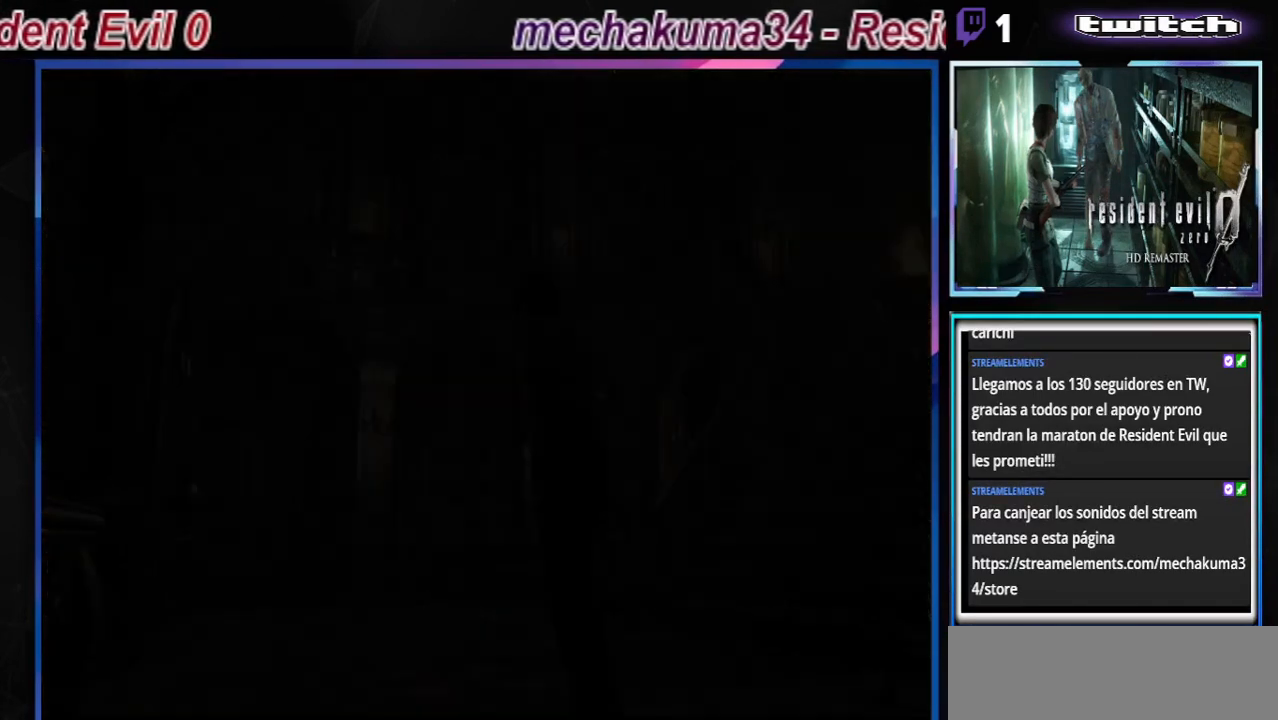
{"buttons": [], "left_stick": "center", "events": []}
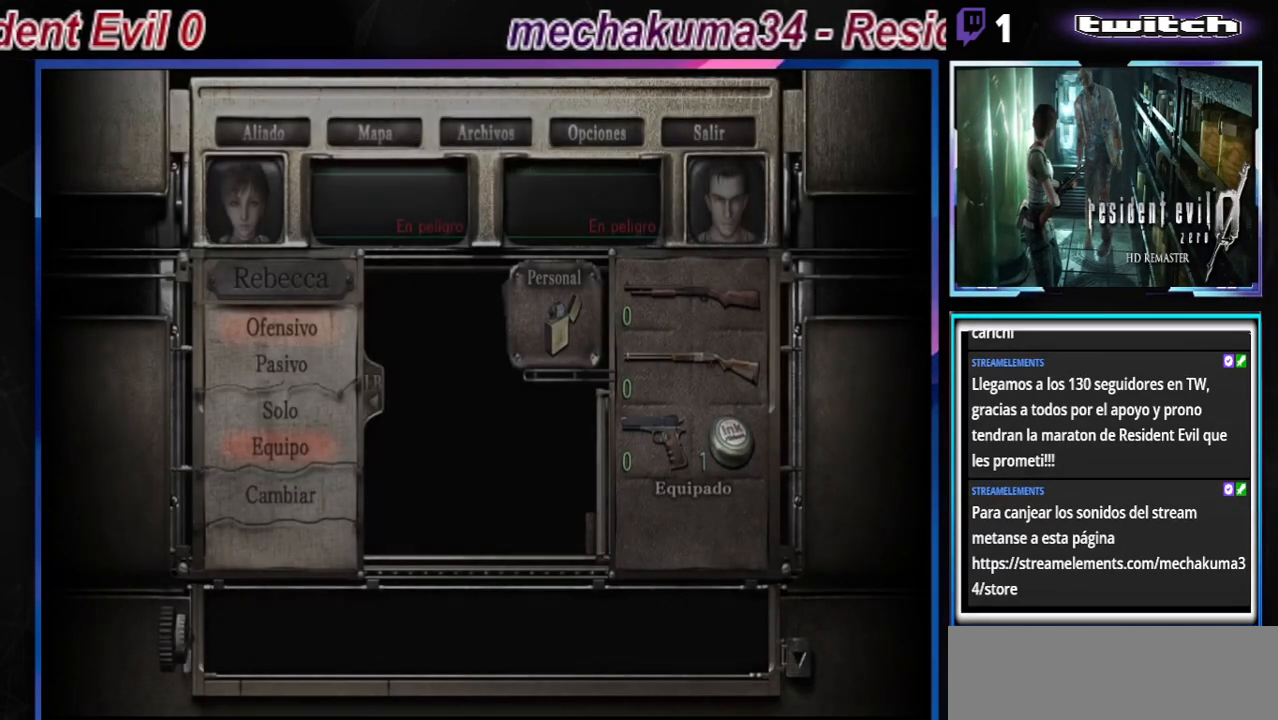
{"buttons": [], "left_stick": "center", "events": []}
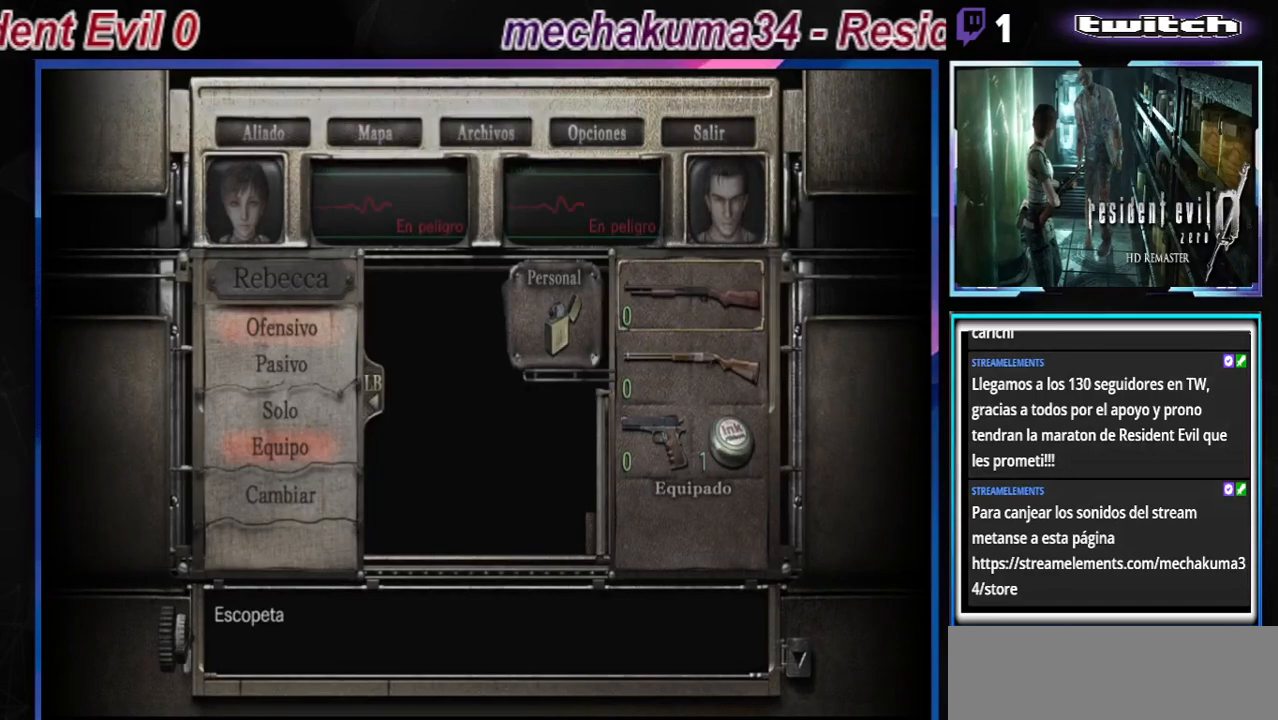
{"buttons": [], "left_stick": "center", "events": [[133, "Y", "down"], [333, "Y", "up"]]}
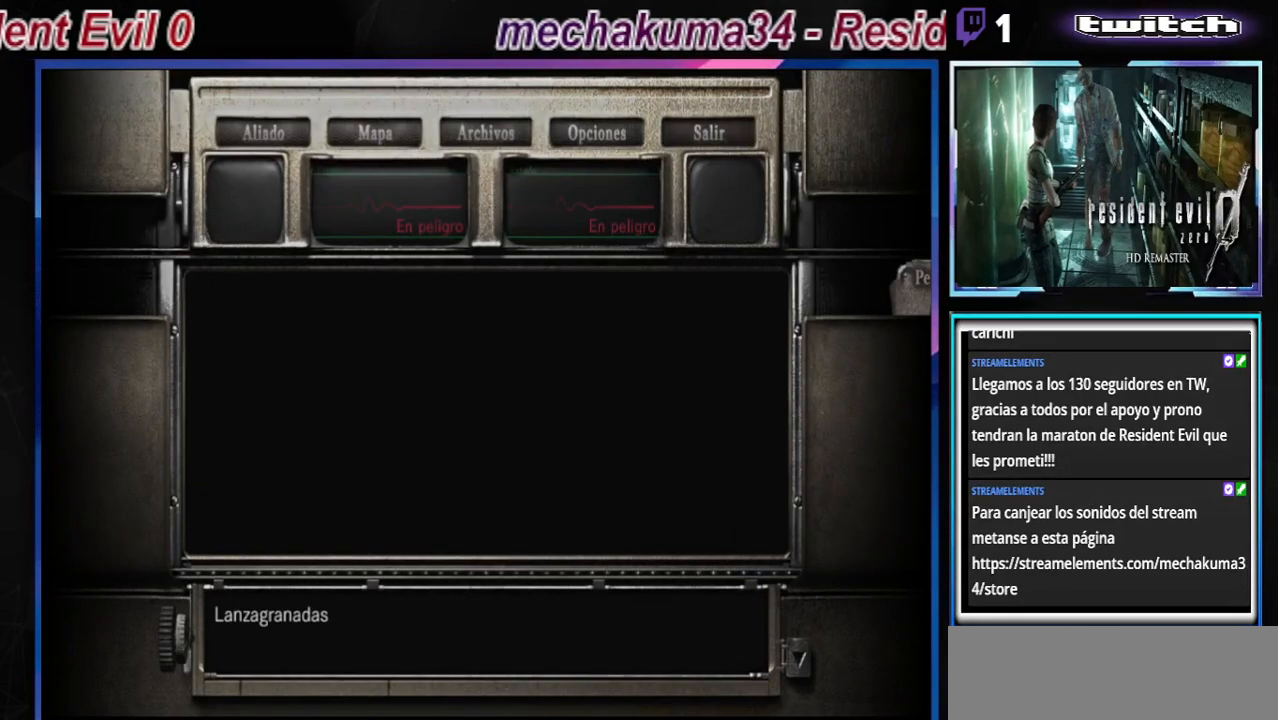
{"buttons": [], "left_stick": "center", "events": []}
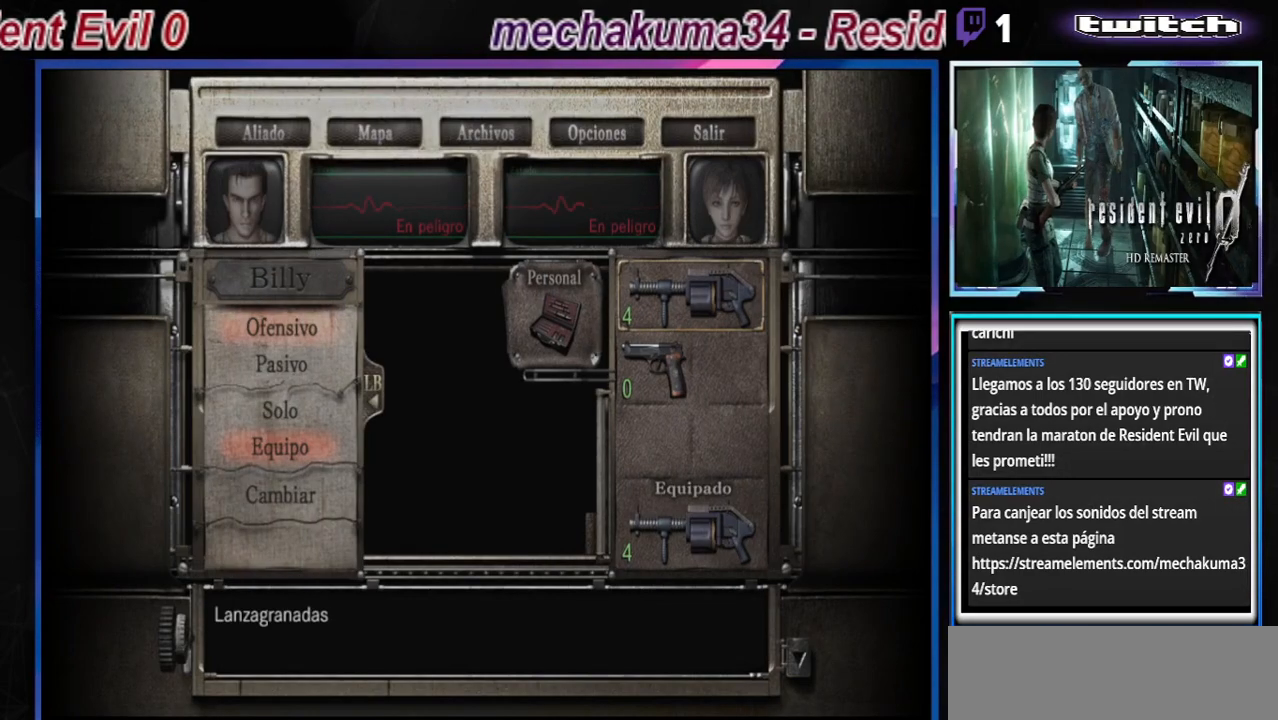
{"buttons": ["B"], "left_stick": "center", "events": [[167, "B", "down"], [233, "B", "up"], [333, "B", "down"], [400, "B", "up"], [467, "B", "down"]]}
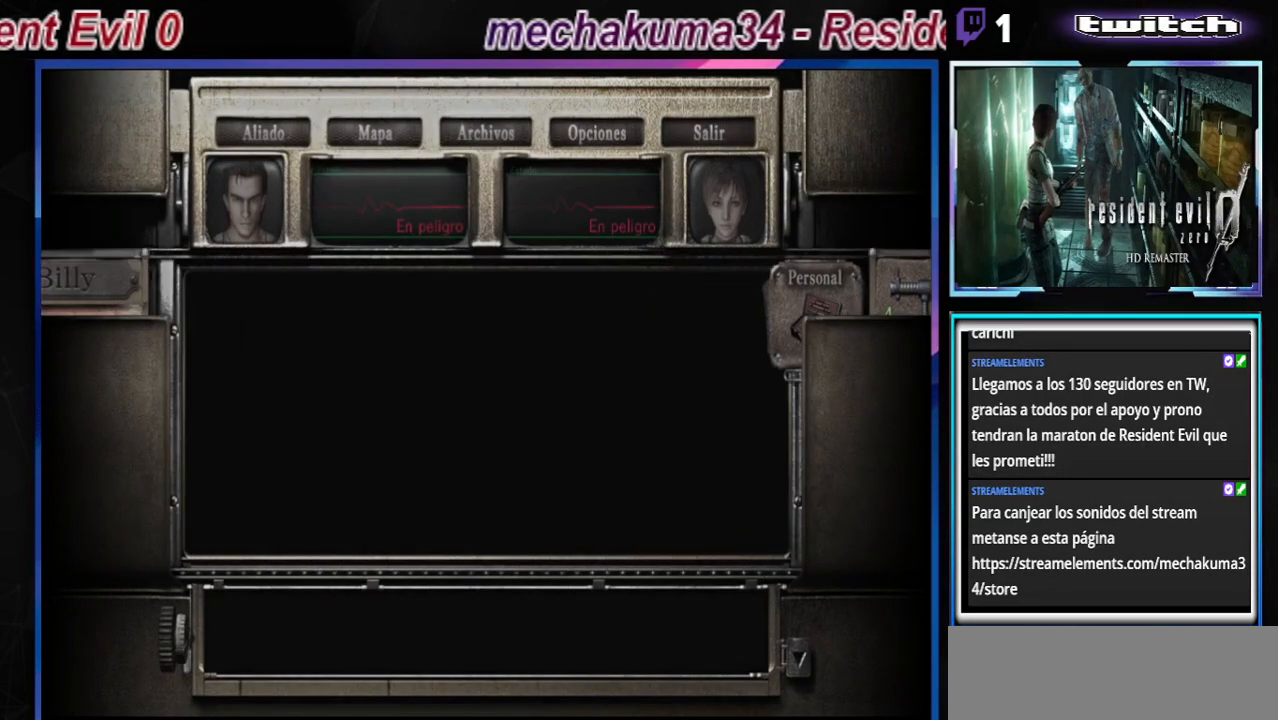
{"buttons": ["B"], "left_stick": "up-right", "events": [[67, "B", "up"], [167, "B", "down"], [300, "B", "up"], [367, "left_stick", "up-right"], [400, "B", "down"]]}
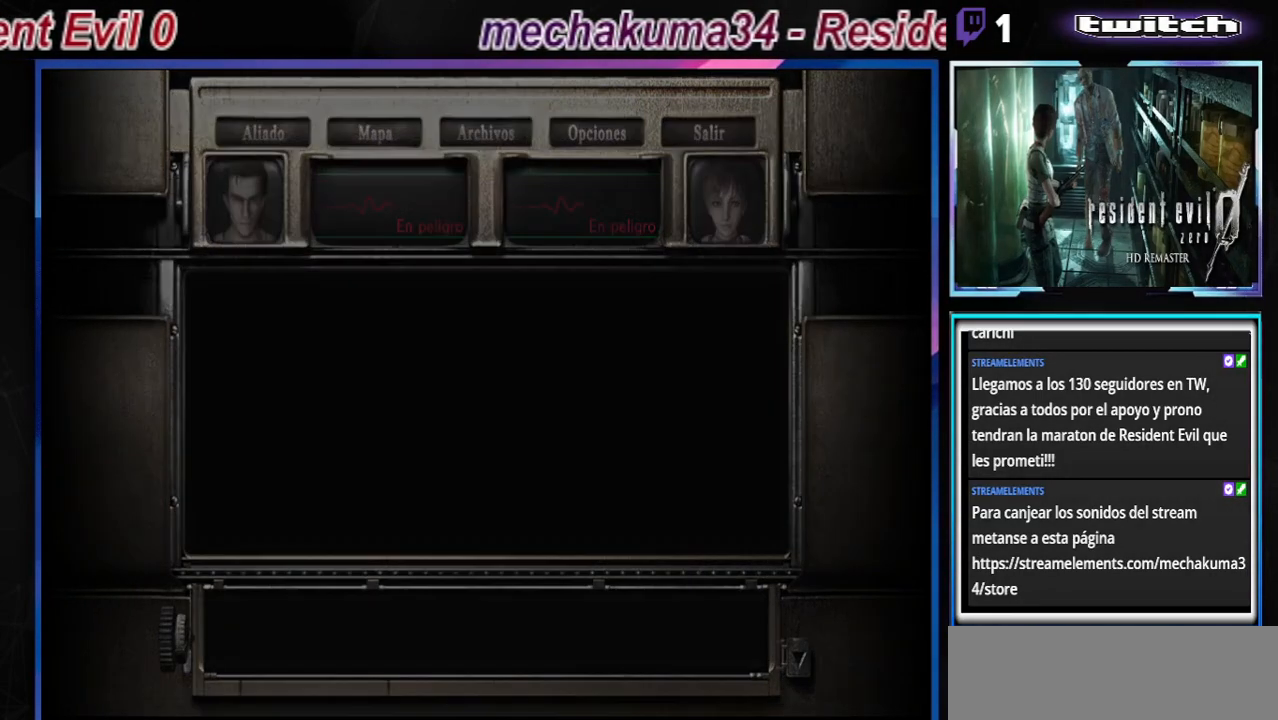
{"buttons": ["B"], "left_stick": "up-right", "events": []}
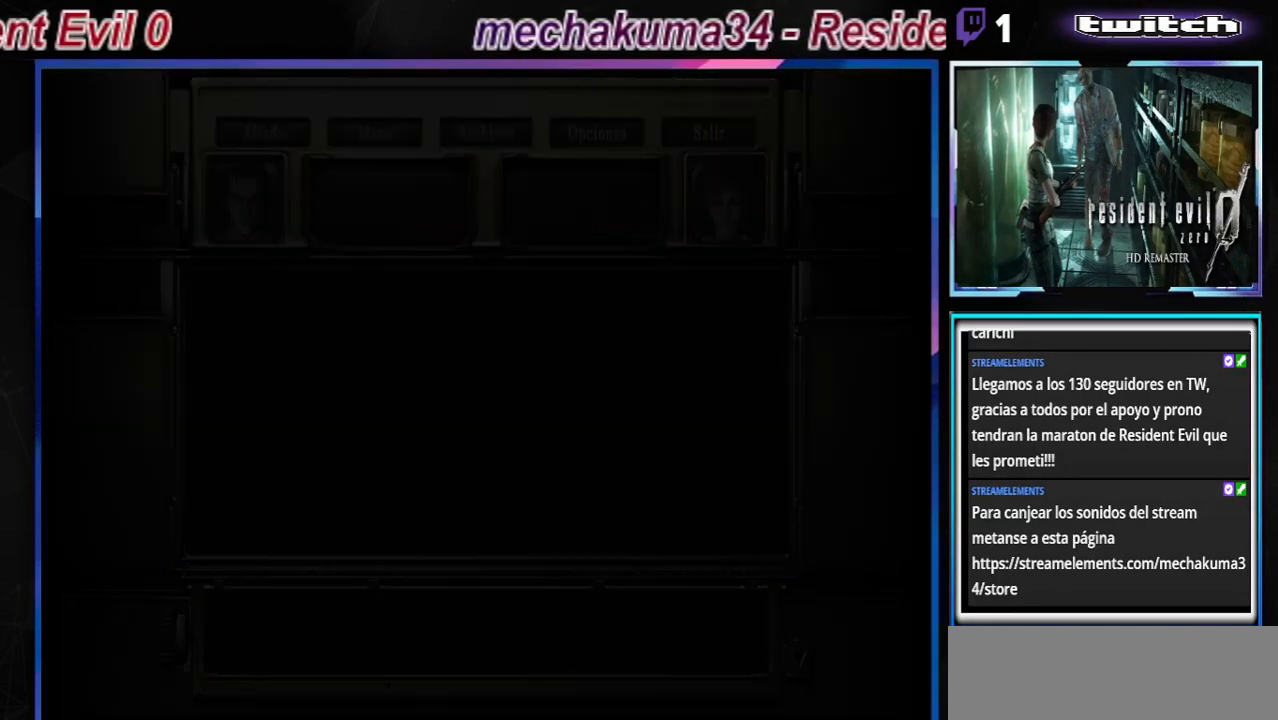
{"buttons": ["B"], "left_stick": "up-right", "events": []}
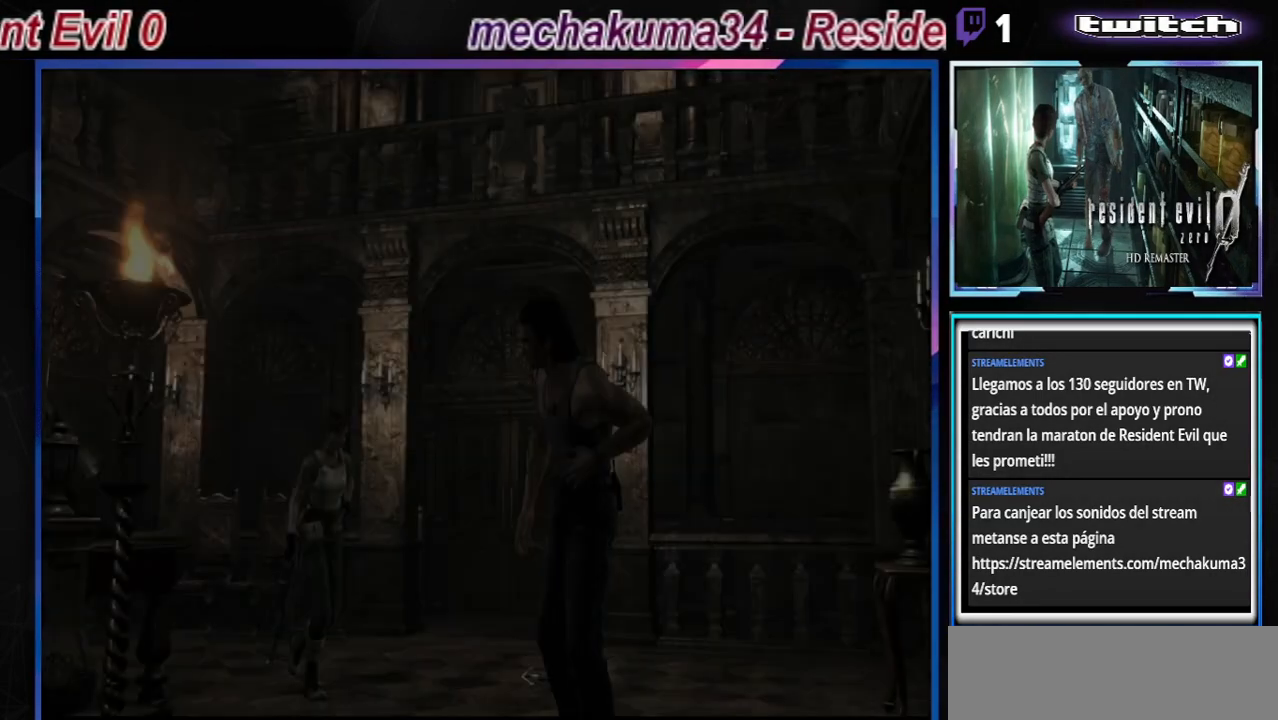
{"buttons": ["B"], "left_stick": "up-right", "events": []}
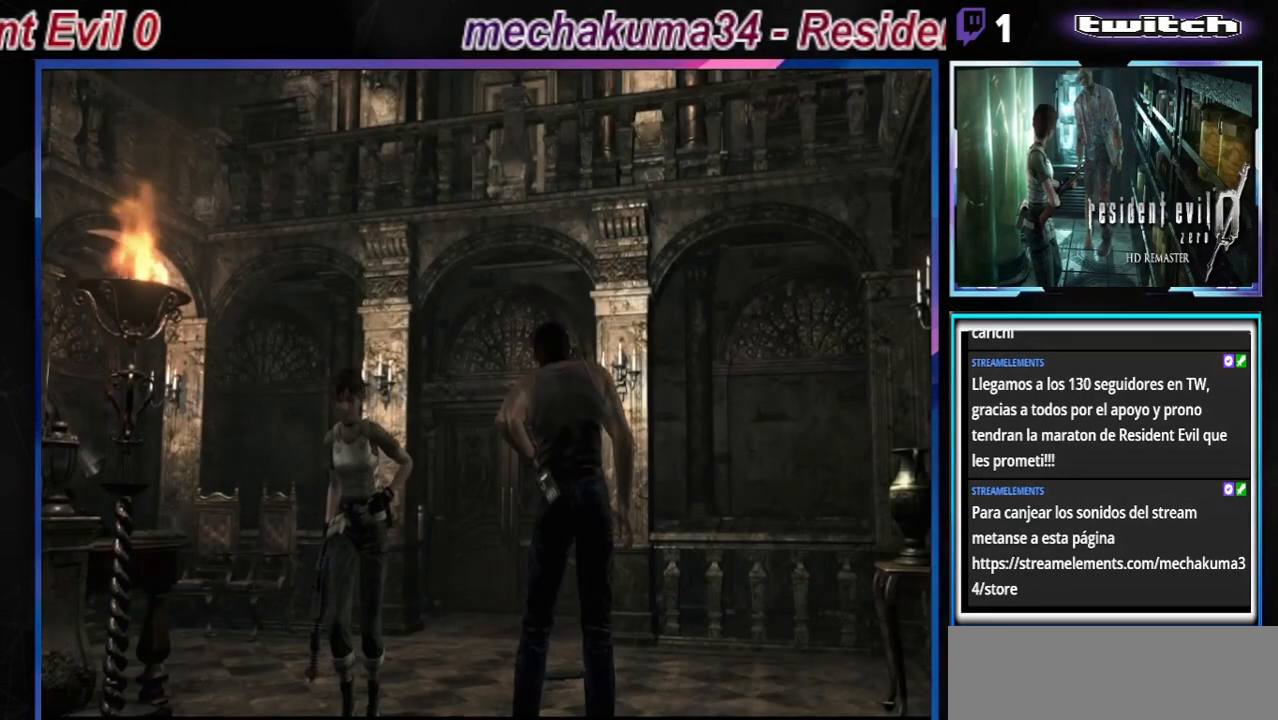
{"buttons": ["B"], "left_stick": "up-left", "events": [[33, "left_stick", "up"], [367, "left_stick", "up-left"]]}
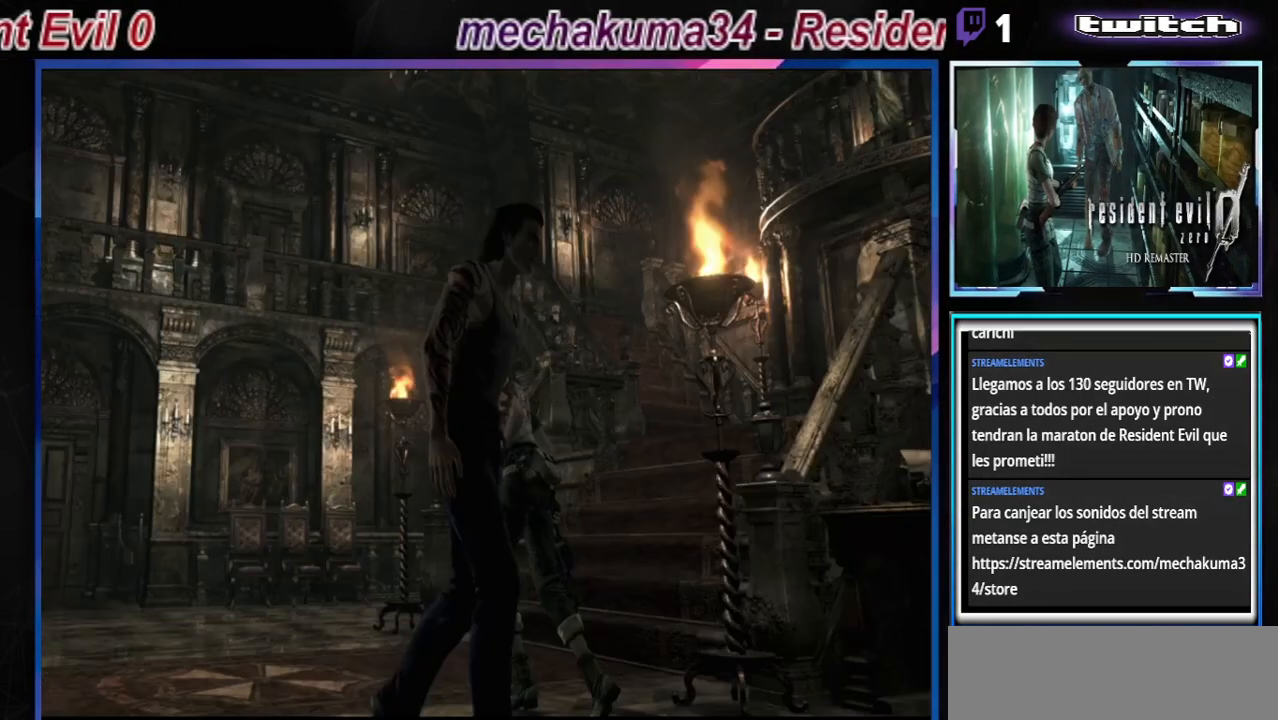
{"buttons": ["B"], "left_stick": "up-right", "events": [[33, "left_stick", "up"], [133, "left_stick", "up-right"]]}
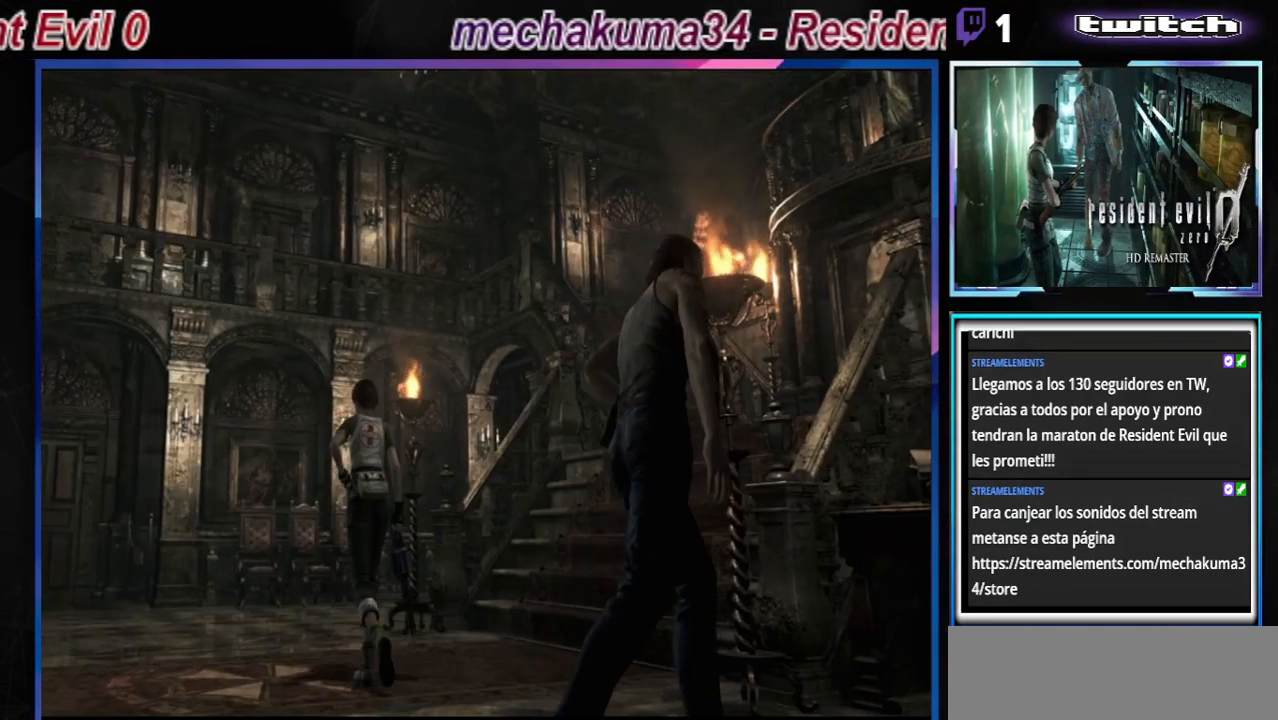
{"buttons": ["B"], "left_stick": "up-right", "events": [[233, "R2", "down"], [367, "R2", "up"]]}
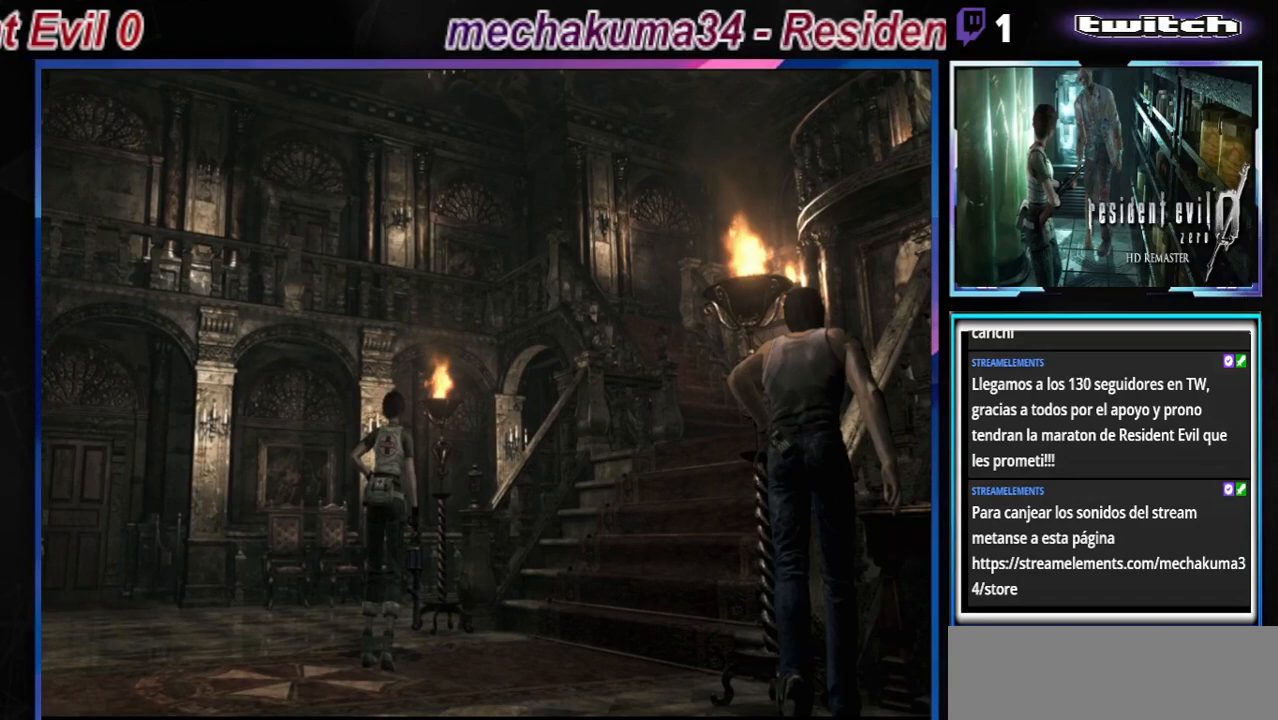
{"buttons": ["B"], "left_stick": "up-right", "events": []}
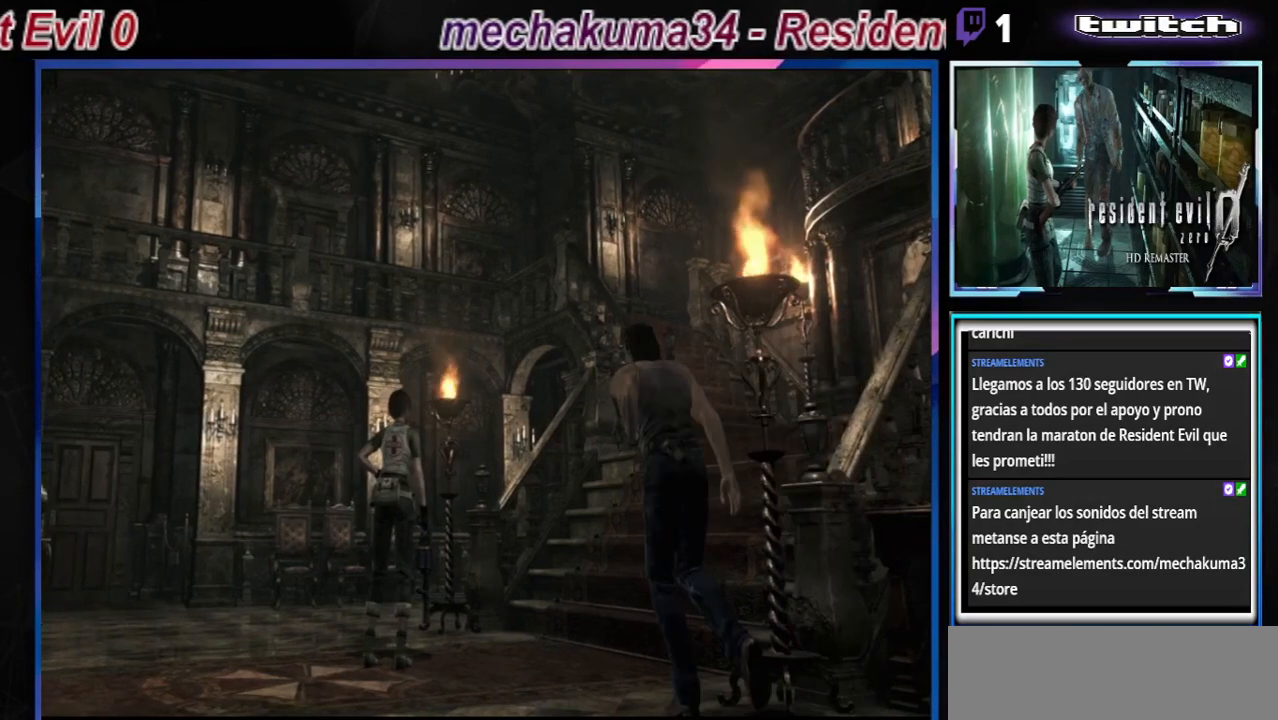
{"buttons": ["B"], "left_stick": "up-right", "events": [[233, "B", "up"], [333, "B", "down"]]}
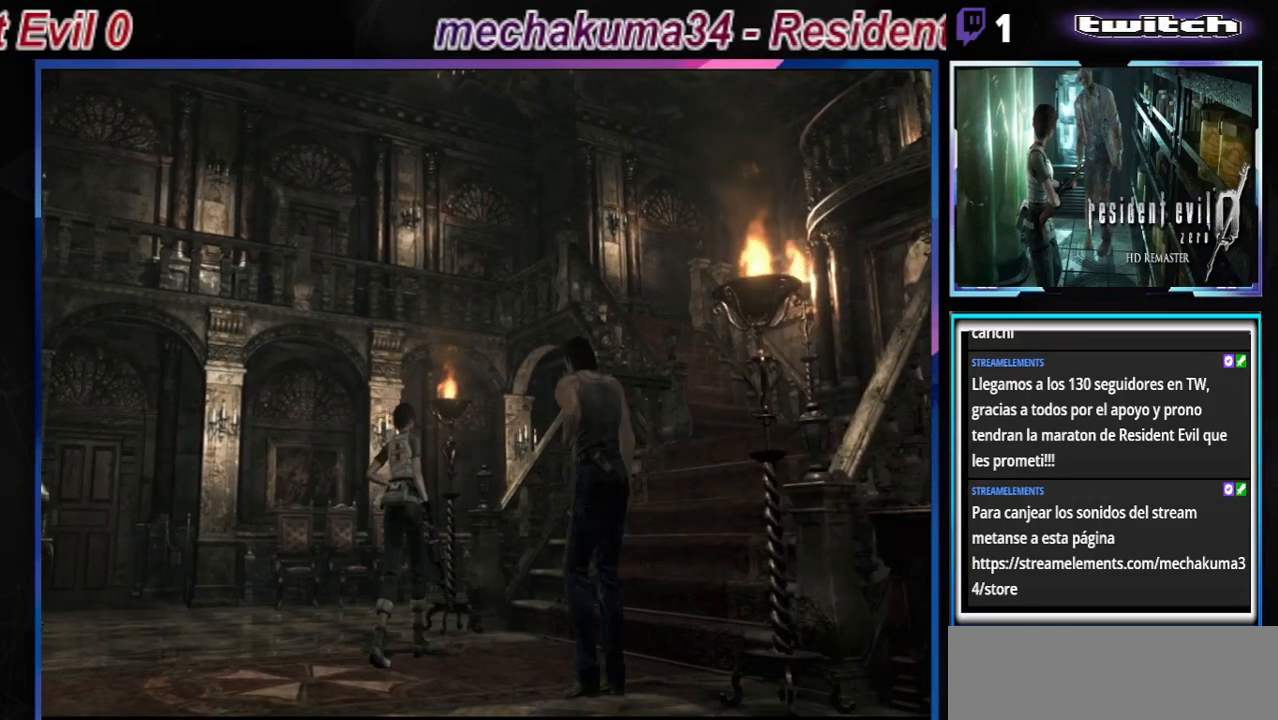
{"buttons": ["B"], "left_stick": "up-right", "events": []}
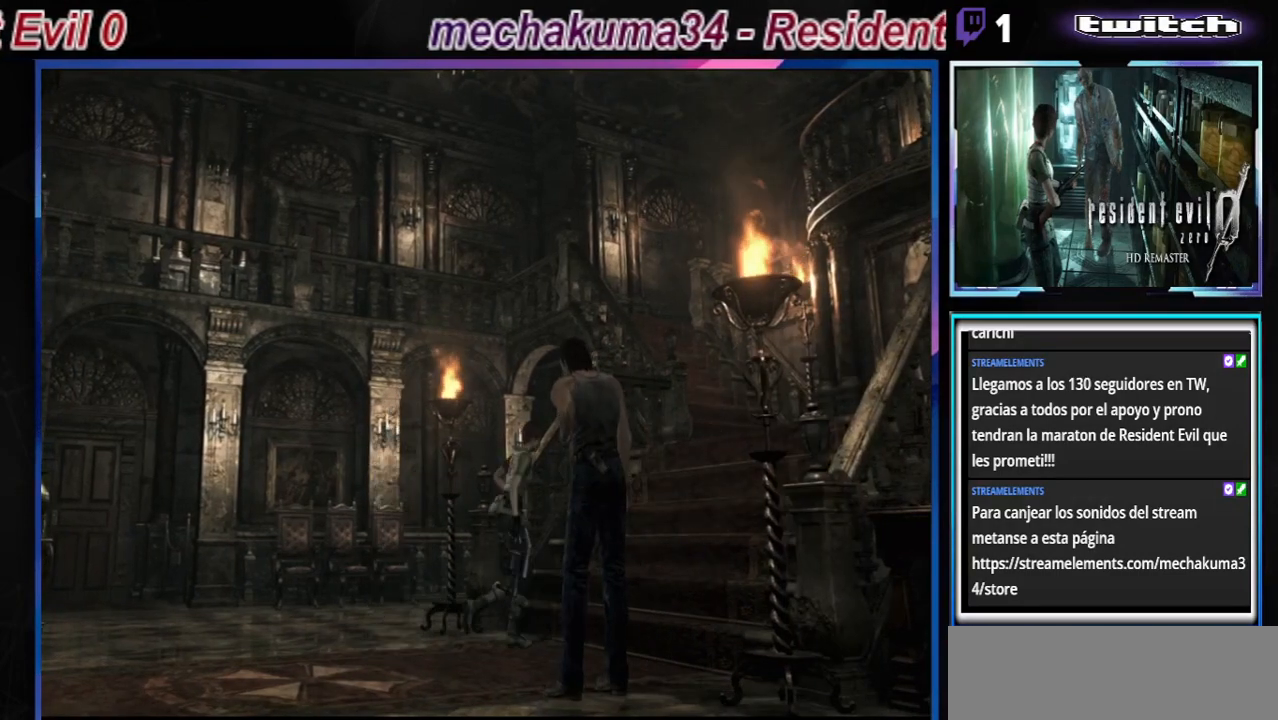
{"buttons": ["B"], "left_stick": "up", "events": [[133, "left_stick", "up-left"], [400, "left_stick", "up"]]}
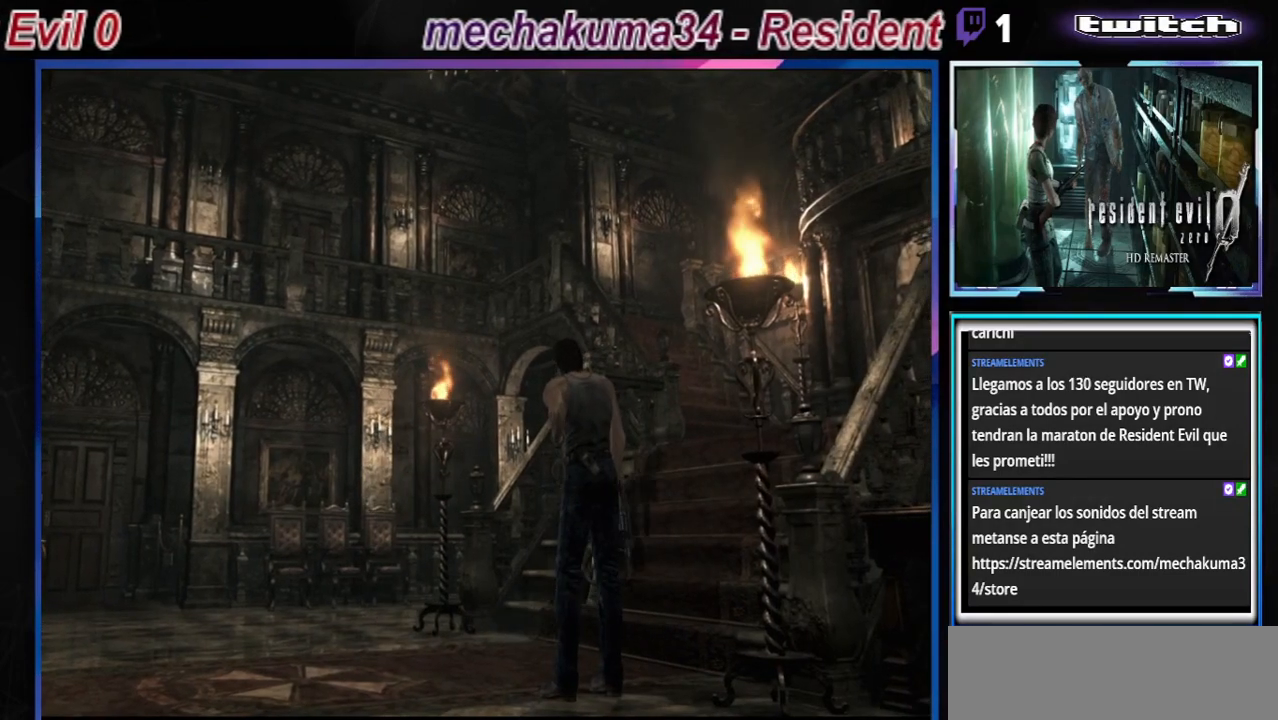
{"buttons": ["B"], "left_stick": "up", "events": []}
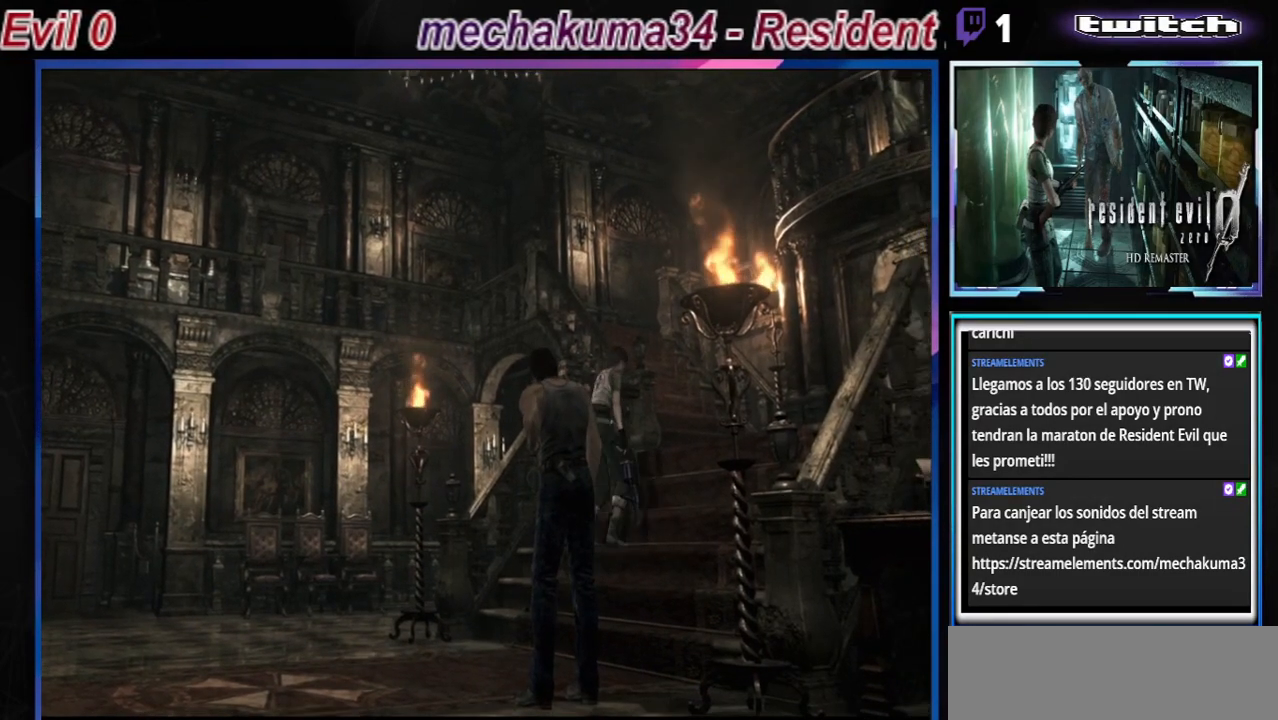
{"buttons": ["B"], "left_stick": "up-right", "events": [[467, "left_stick", "up-right"]]}
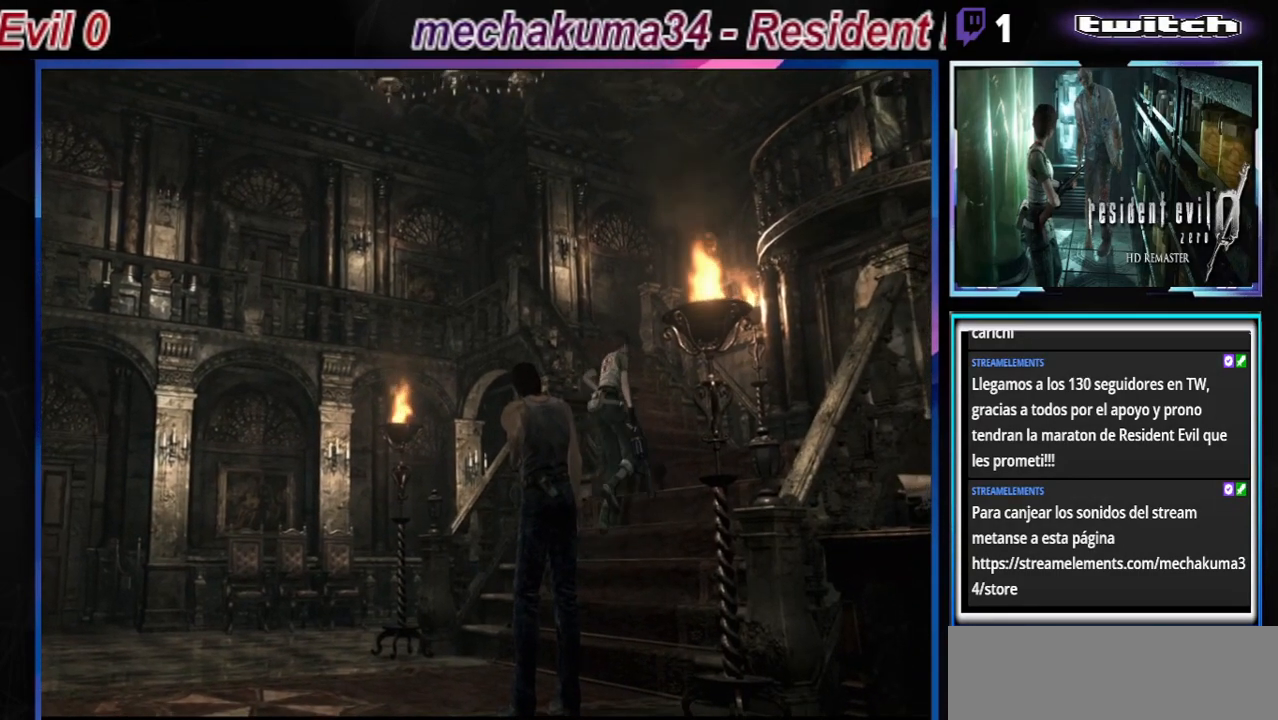
{"buttons": ["B"], "left_stick": "up-right", "events": []}
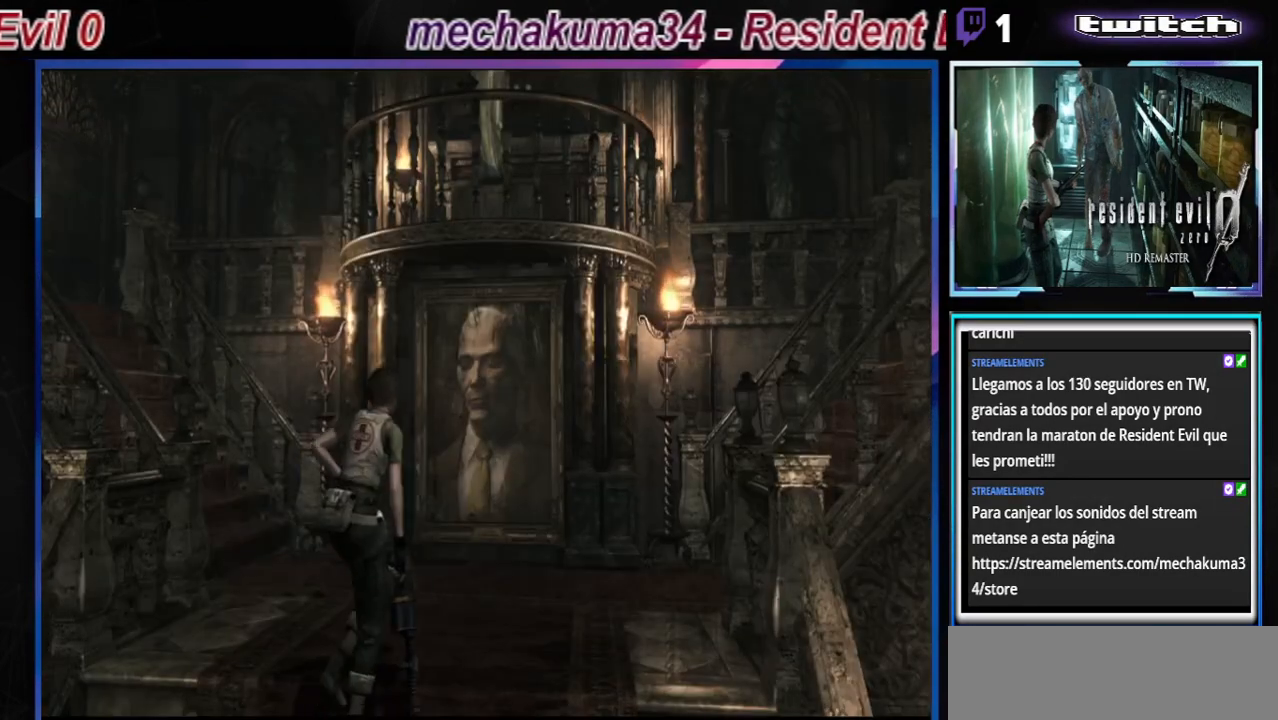
{"buttons": ["B", "L1"], "left_stick": "up-right", "events": [[433, "L1", "down"]]}
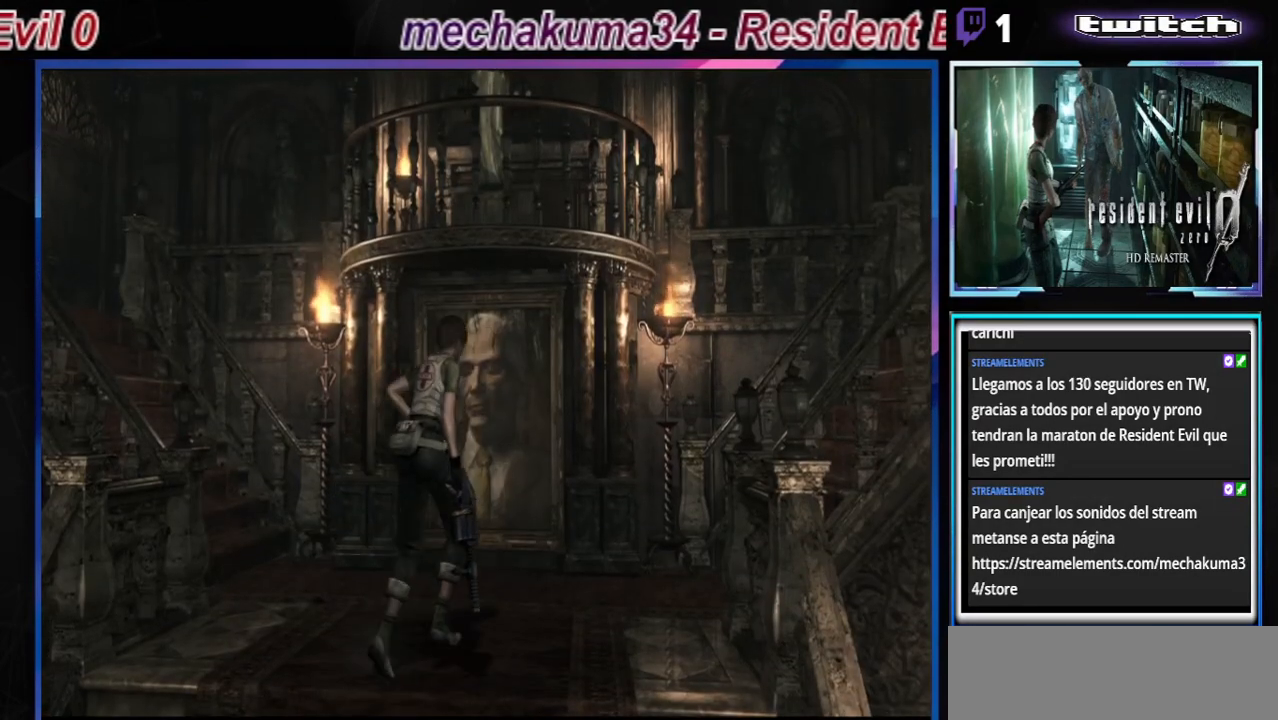
{"buttons": [], "left_stick": "up-left", "events": [[33, "L1", "up"], [433, "B", "up"], [500, "left_stick", "up-left"]]}
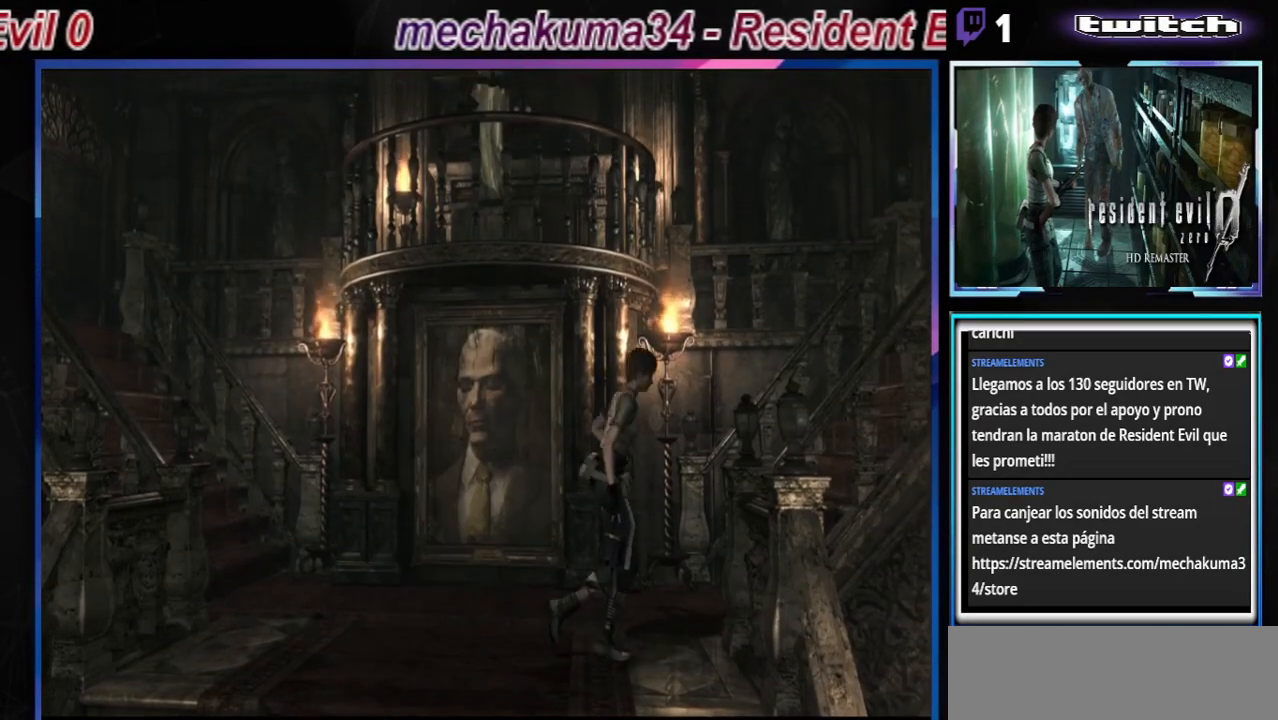
{"buttons": ["L1"], "left_stick": "center", "events": [[33, "left_stick", "center"], [67, "L1", "down"], [233, "L1", "up"], [500, "L1", "down"]]}